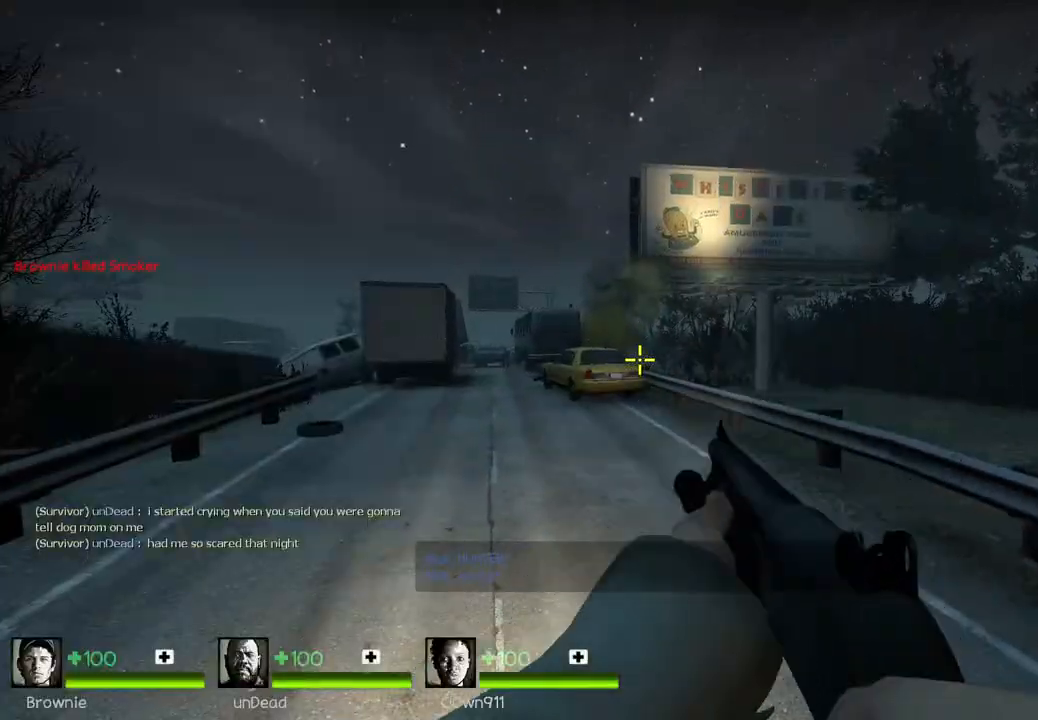
Gameplay with keyboard; each line is a JSON object with the keys held at the frame after it. "events" lists presses ("down") and releases ("up") of "a", "ctrl", "d", "e", "q", "s", "shift", "space" and "w" between this image and that frame as [ms after this image, input, new state], when the widget could be followed in between. No other keys are recorded. Mouse input is not recorded.
{"keys": [], "events": []}
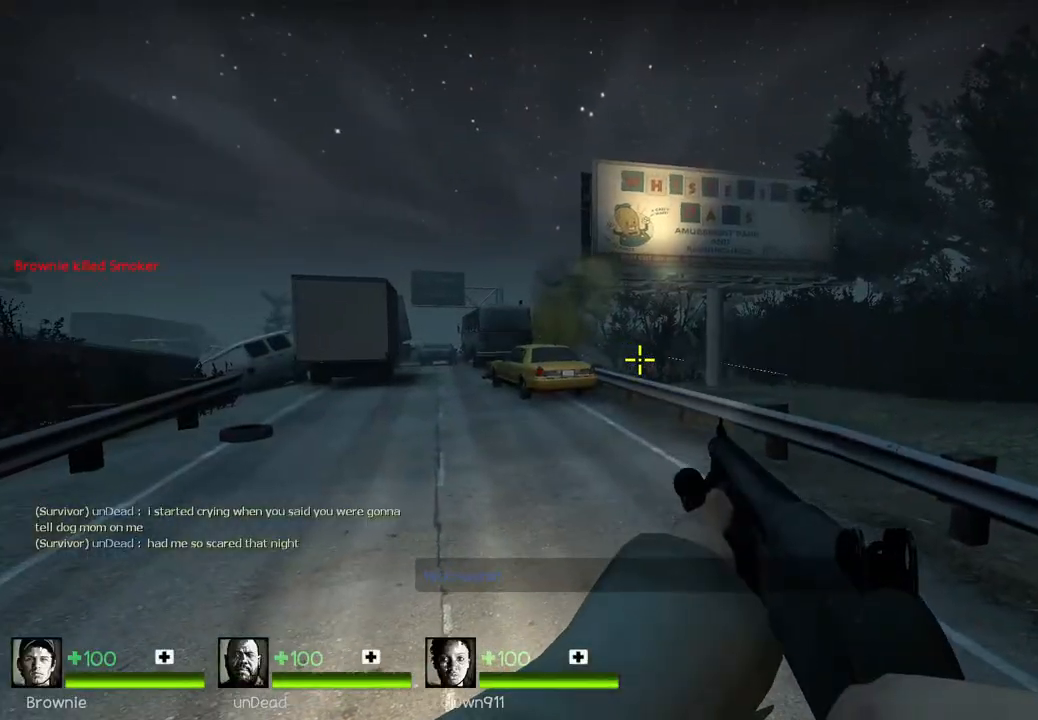
{"keys": [], "events": []}
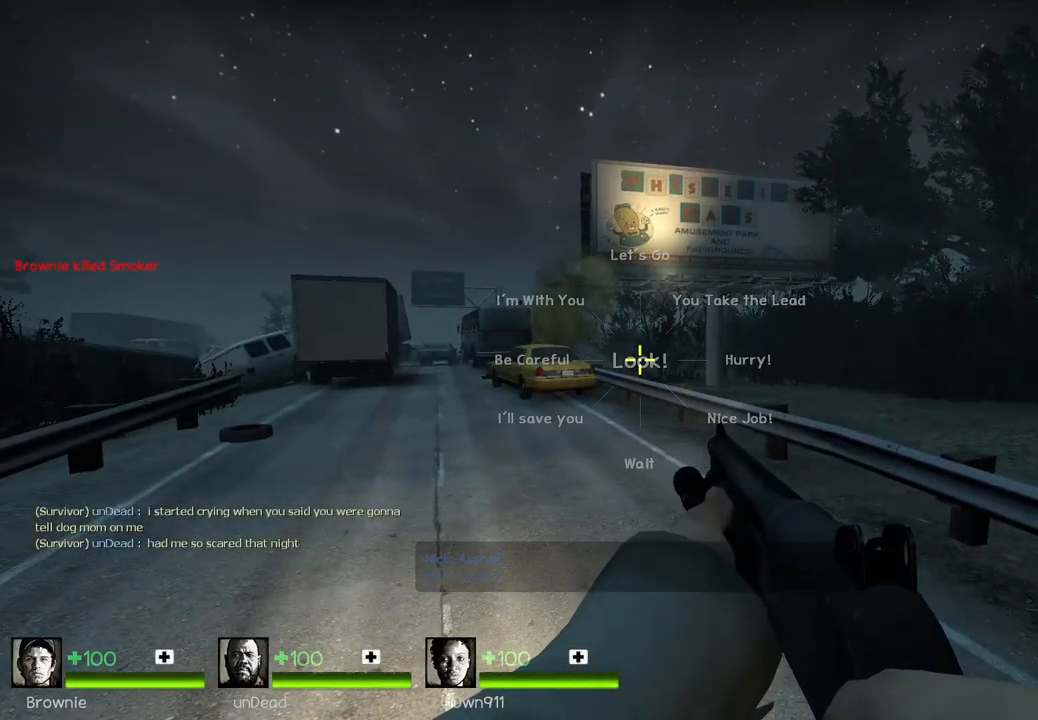
{"keys": ["w"], "events": [[450, "w", "down"]]}
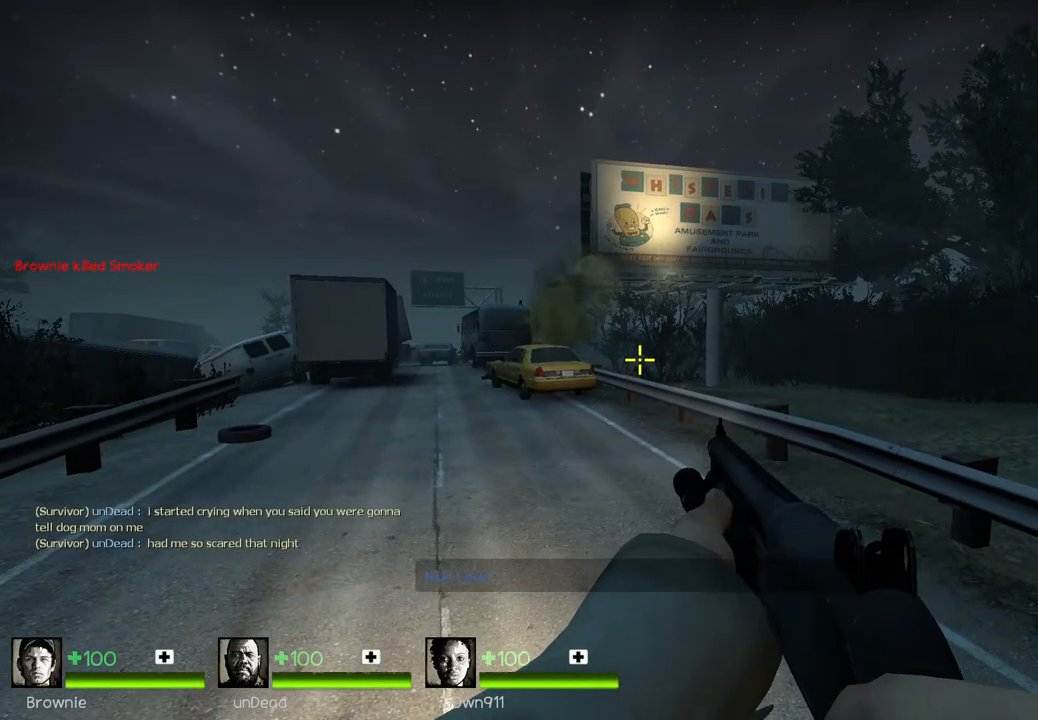
{"keys": ["d"], "events": [[317, "d", "down"], [400, "w", "up"]]}
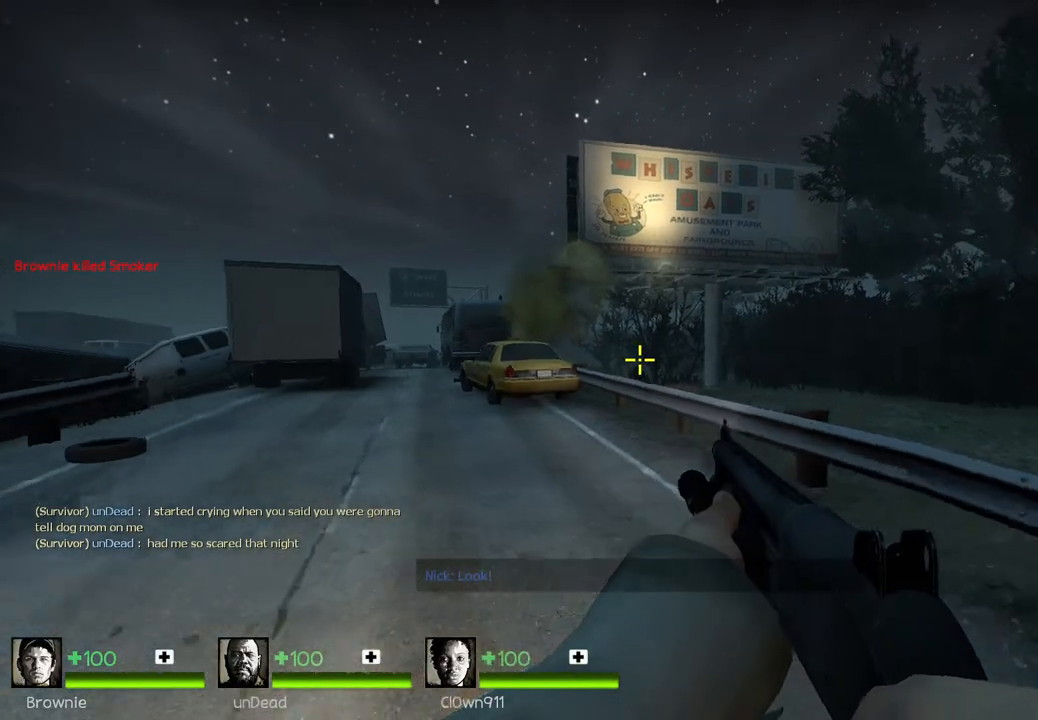
{"keys": ["w"], "events": [[100, "w", "down"], [200, "d", "up"]]}
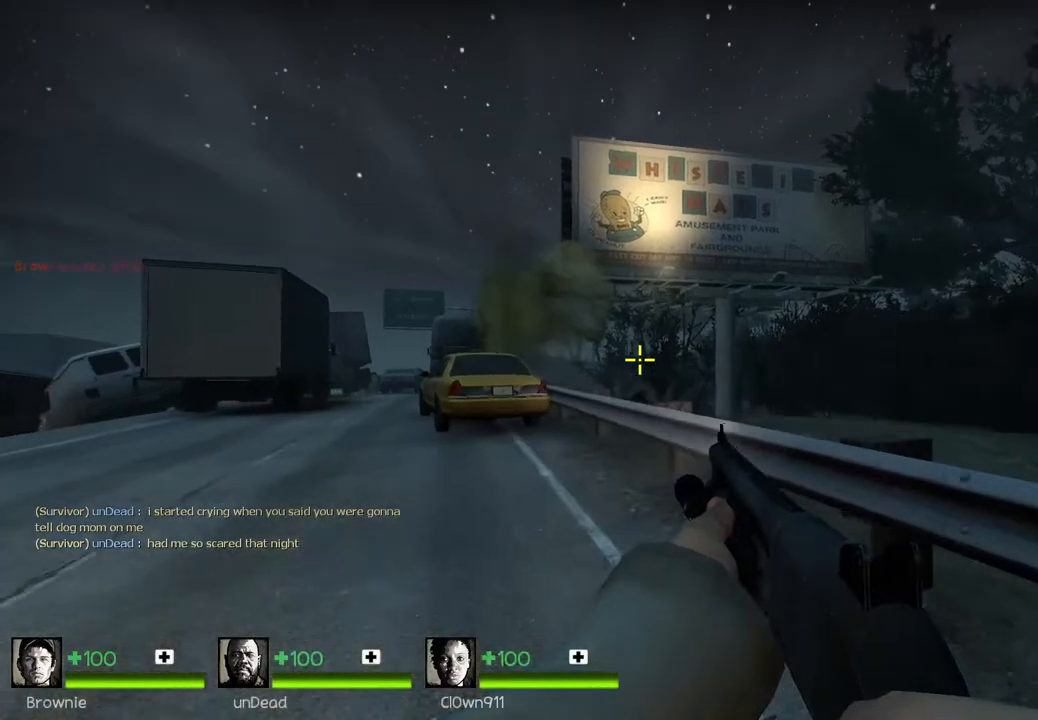
{"keys": [], "events": [[433, "w", "up"]]}
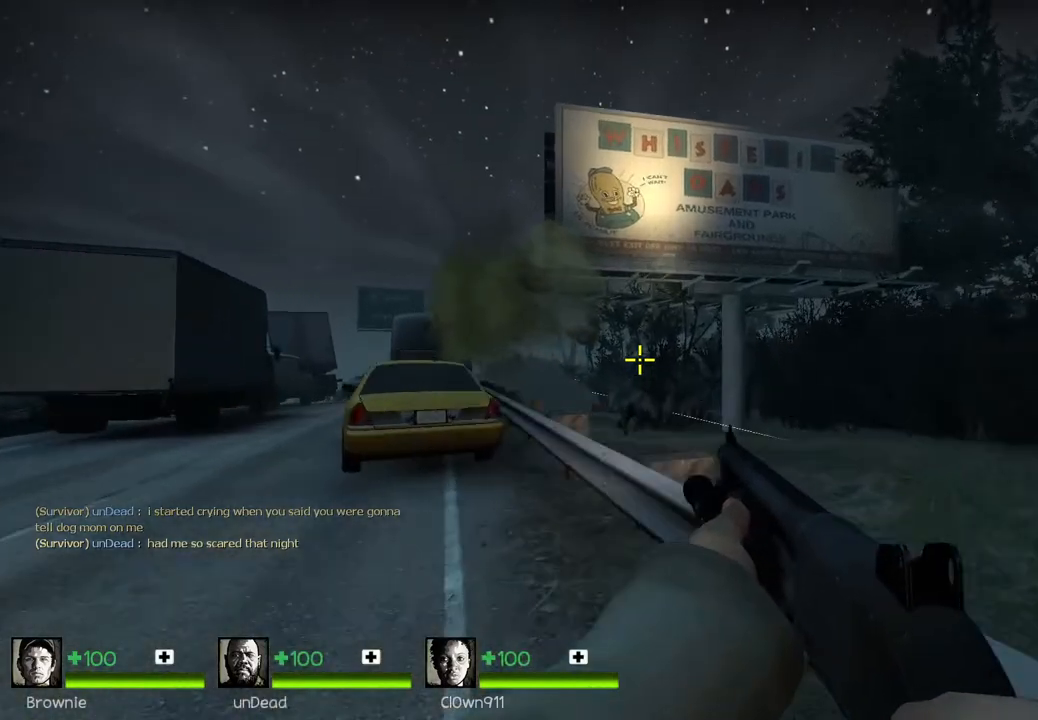
{"keys": [], "events": []}
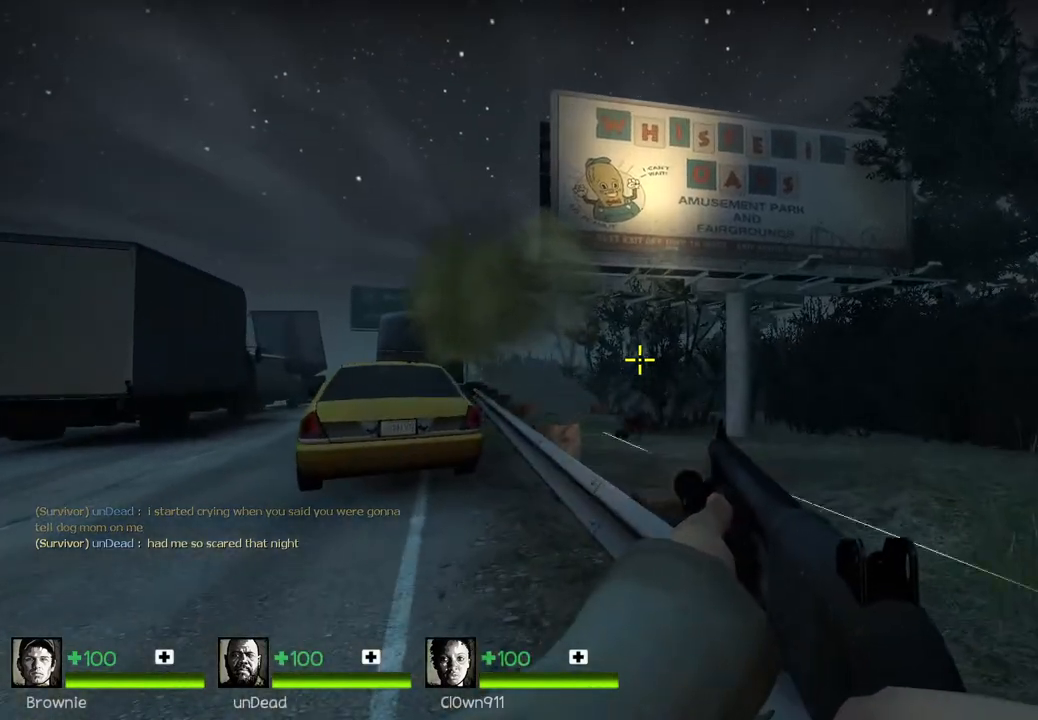
{"keys": [], "events": [[83, "s", "down"], [400, "s", "up"]]}
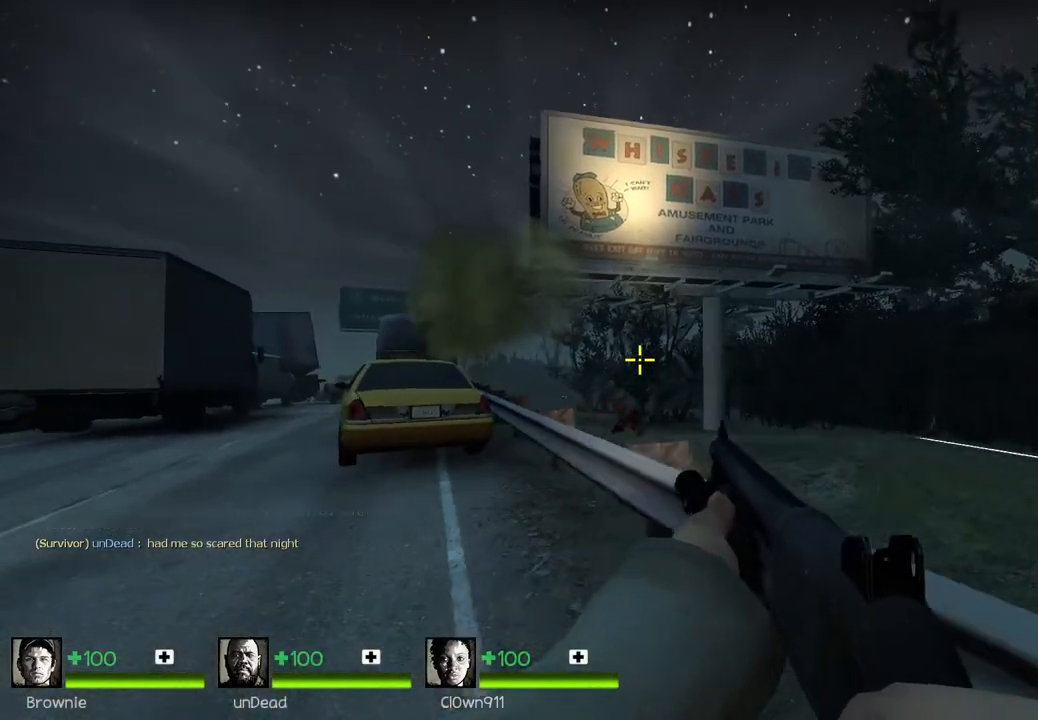
{"keys": [], "events": []}
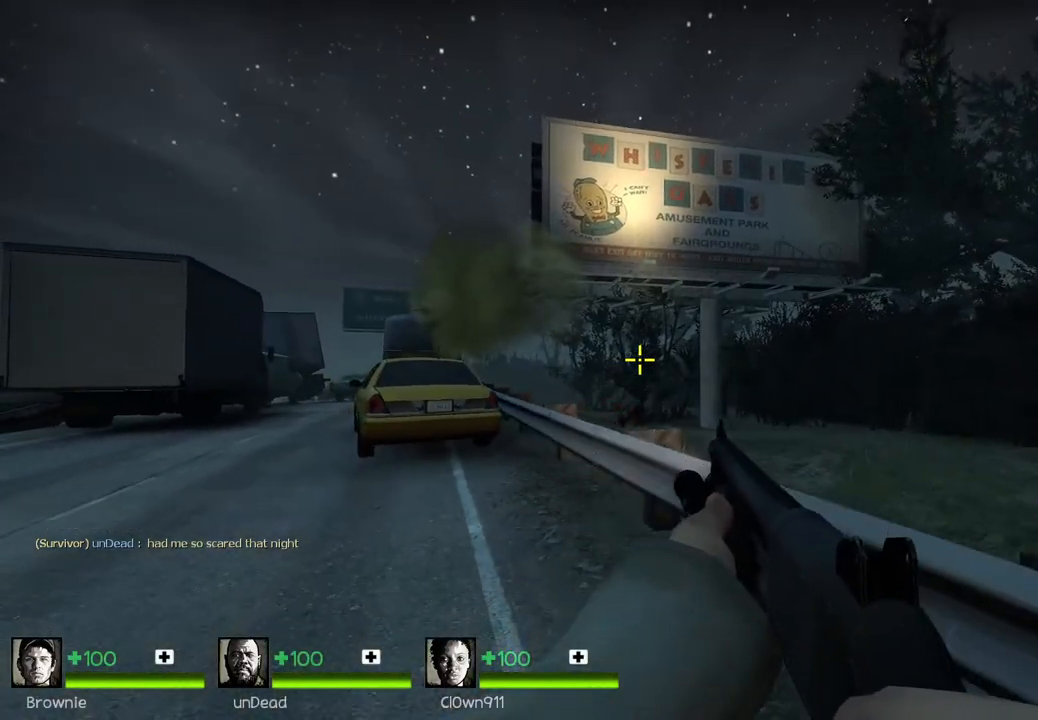
{"keys": [], "events": []}
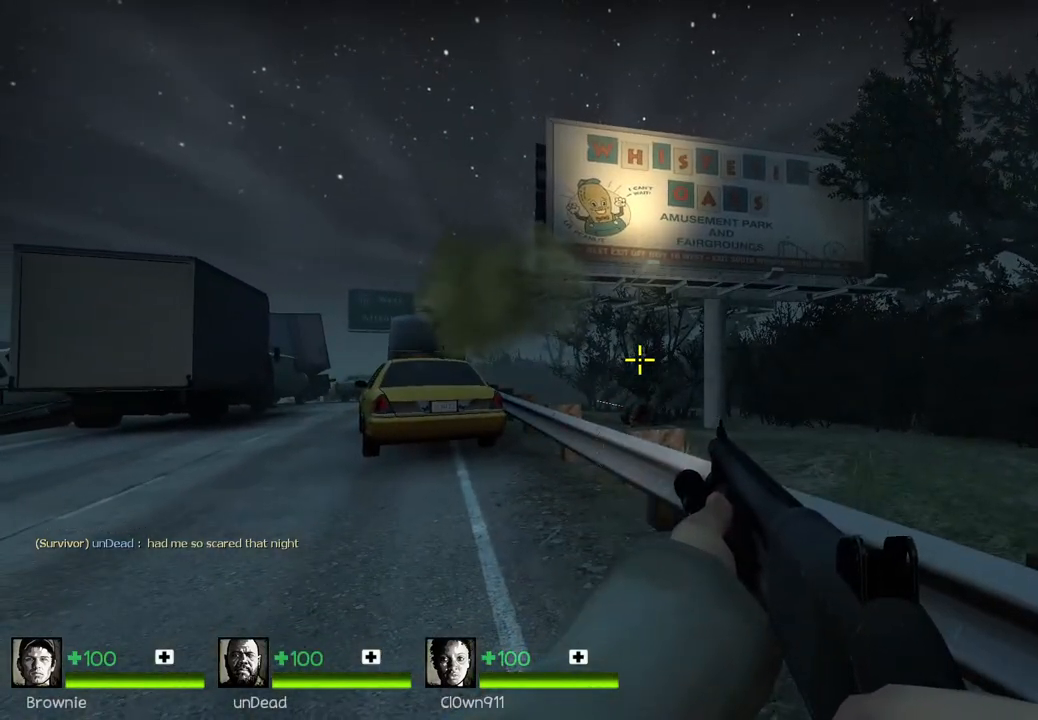
{"keys": [], "events": []}
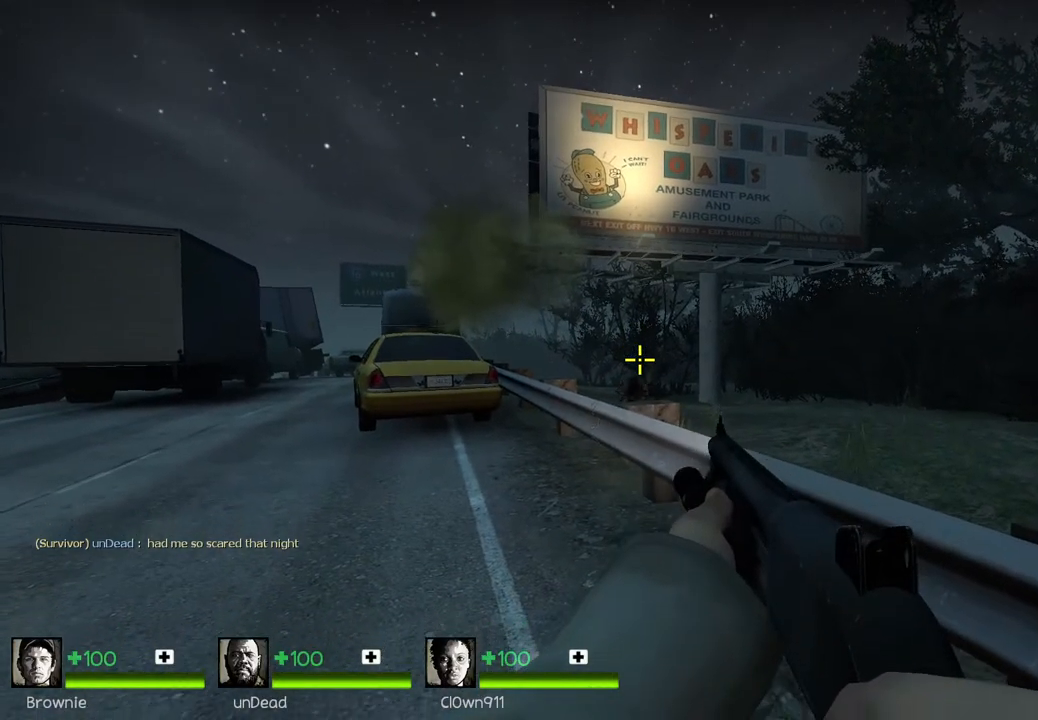
{"keys": [], "events": []}
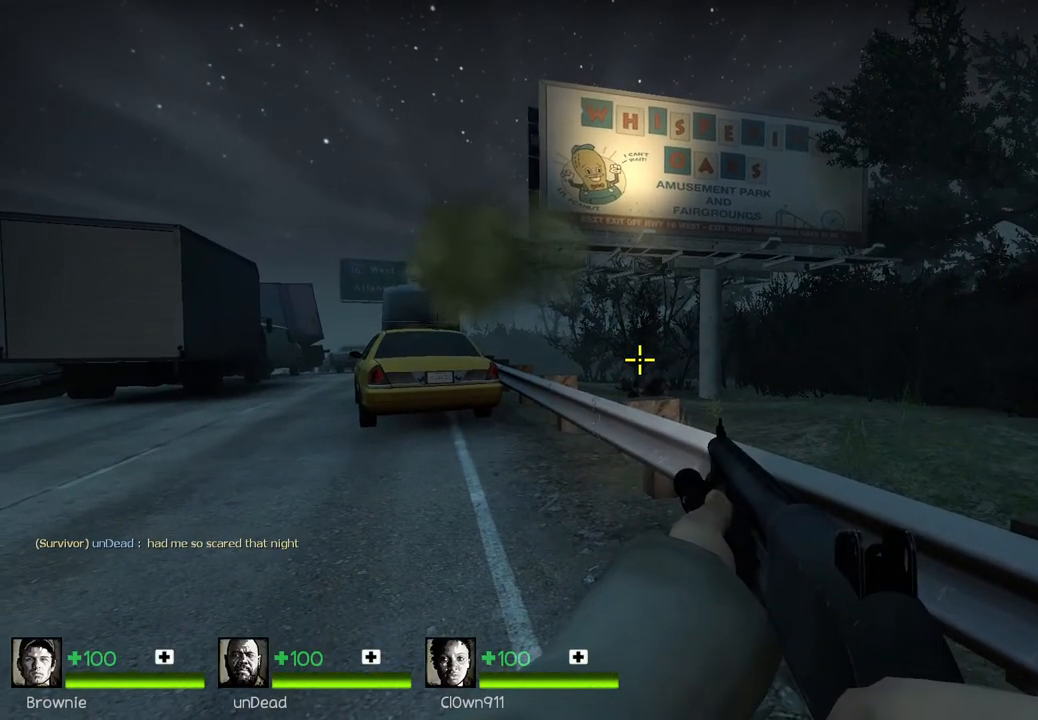
{"keys": ["d"], "events": [[450, "d", "down"]]}
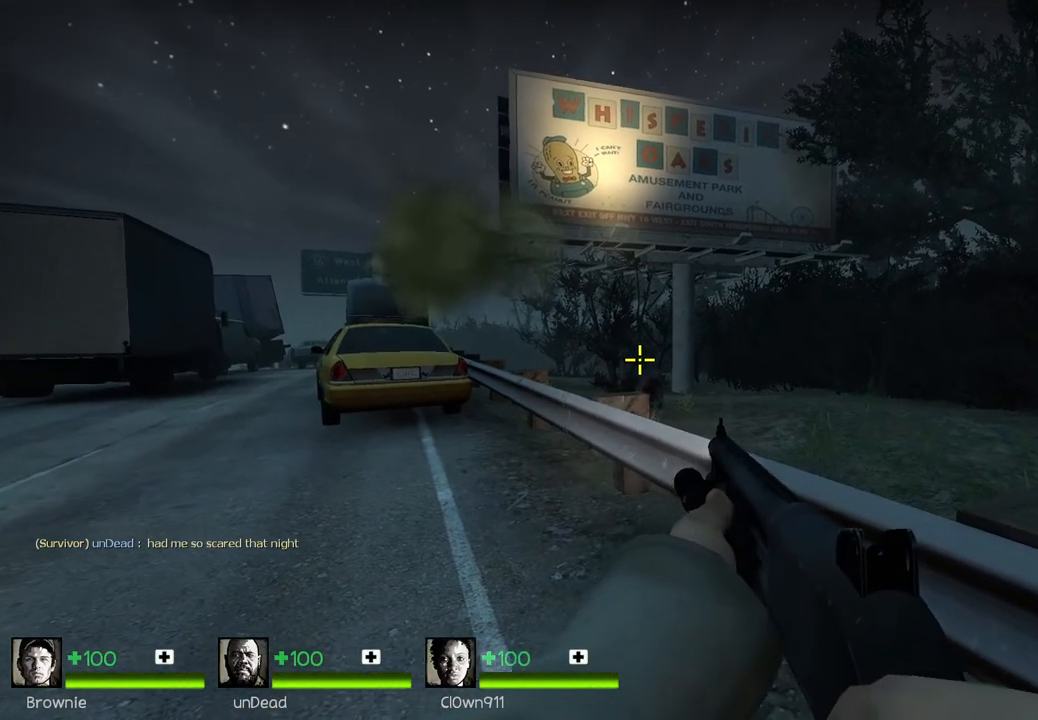
{"keys": ["s"], "events": [[117, "s", "down"], [150, "d", "up"]]}
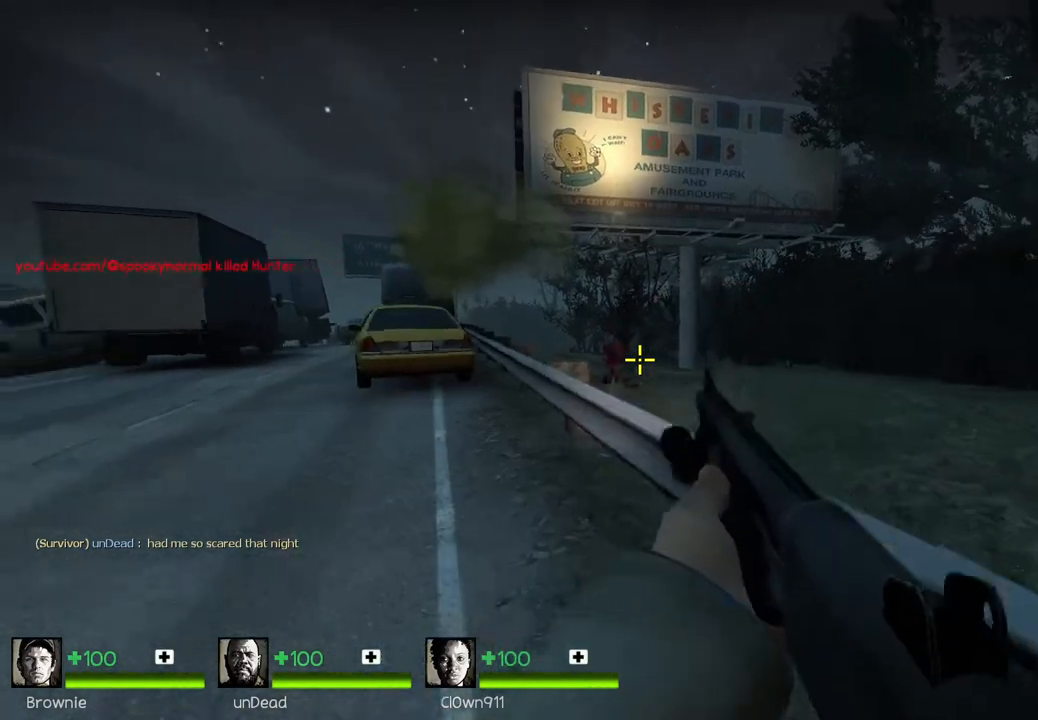
{"keys": ["w"], "events": [[67, "s", "up"], [150, "a", "down"], [250, "w", "down"], [433, "a", "up"]]}
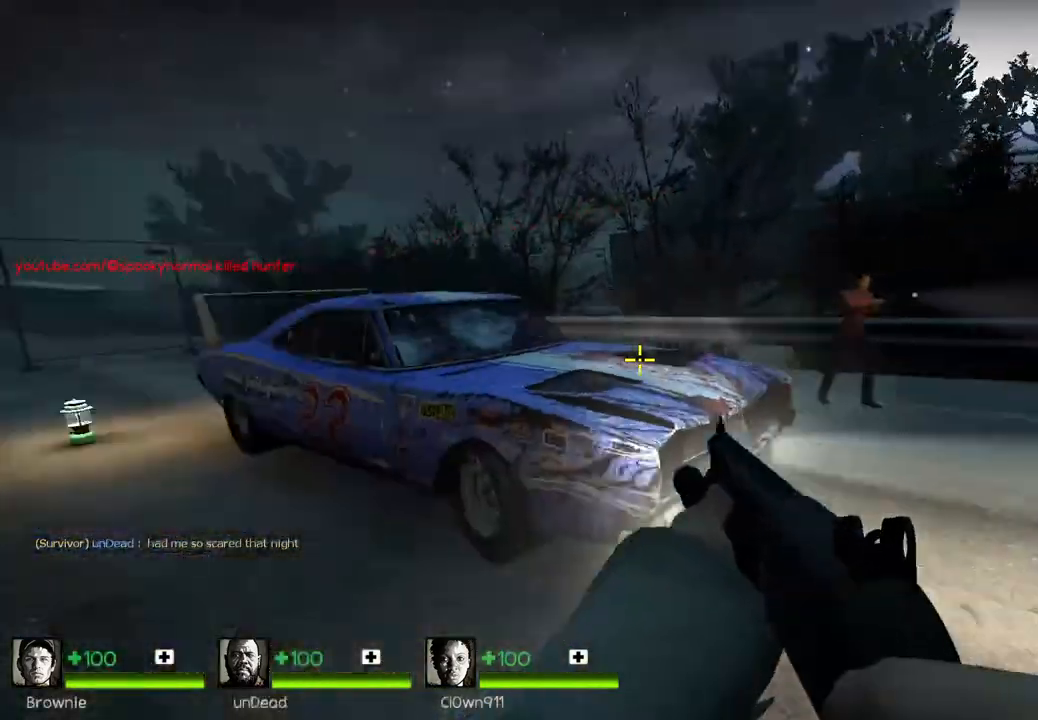
{"keys": ["w"], "events": [[67, "space", "down"], [217, "w", "up"], [233, "space", "up"], [467, "w", "down"]]}
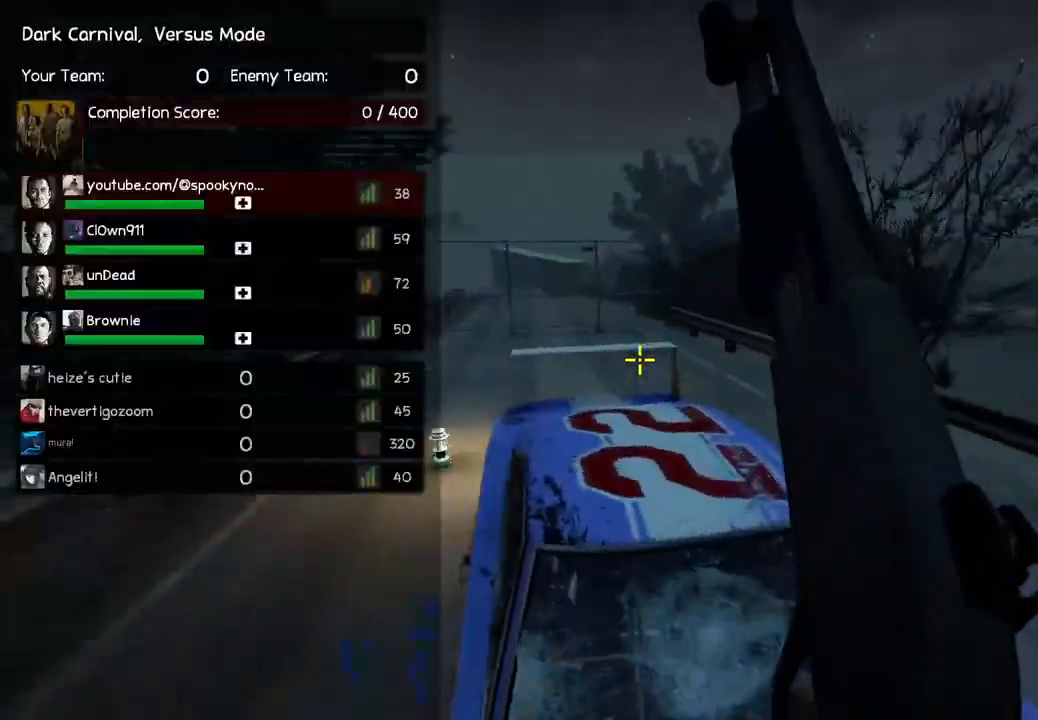
{"keys": ["space", "w"], "events": [[433, "space", "down"]]}
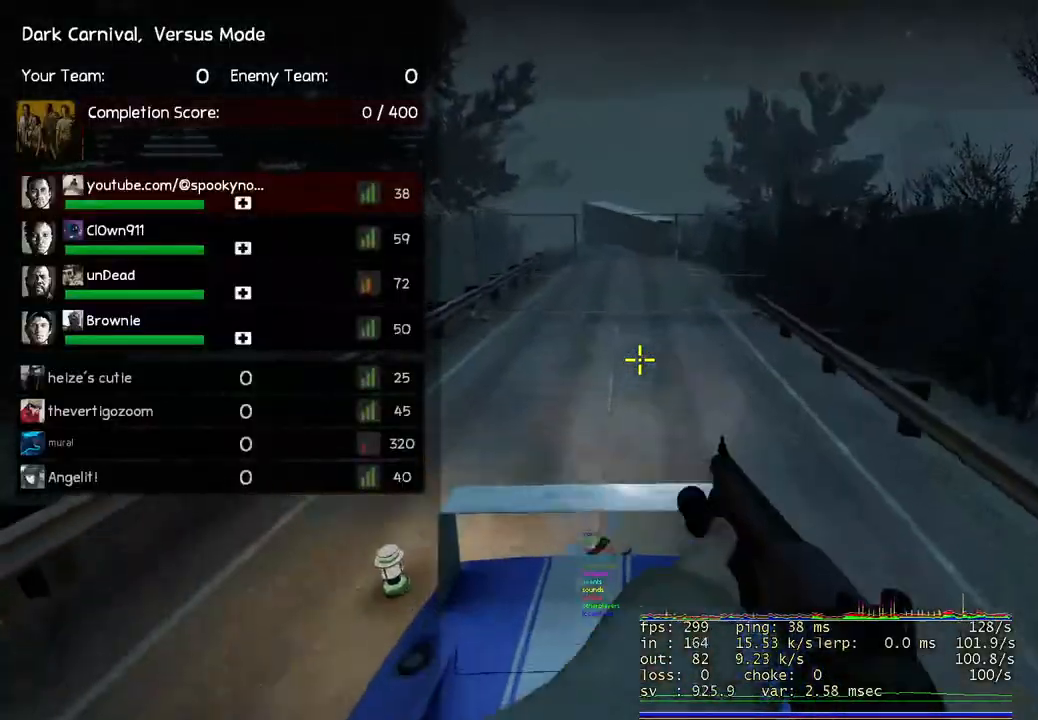
{"keys": [], "events": [[83, "w", "up"], [100, "space", "up"]]}
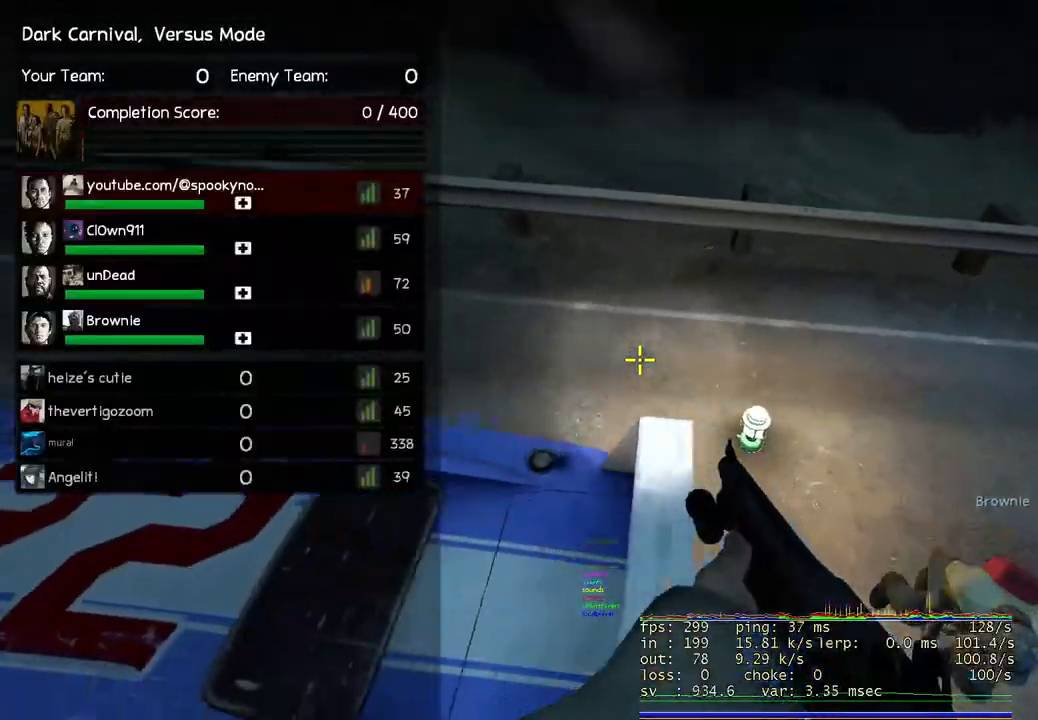
{"keys": ["w"], "events": [[300, "e", "down"], [300, "w", "down"], [417, "e", "up"]]}
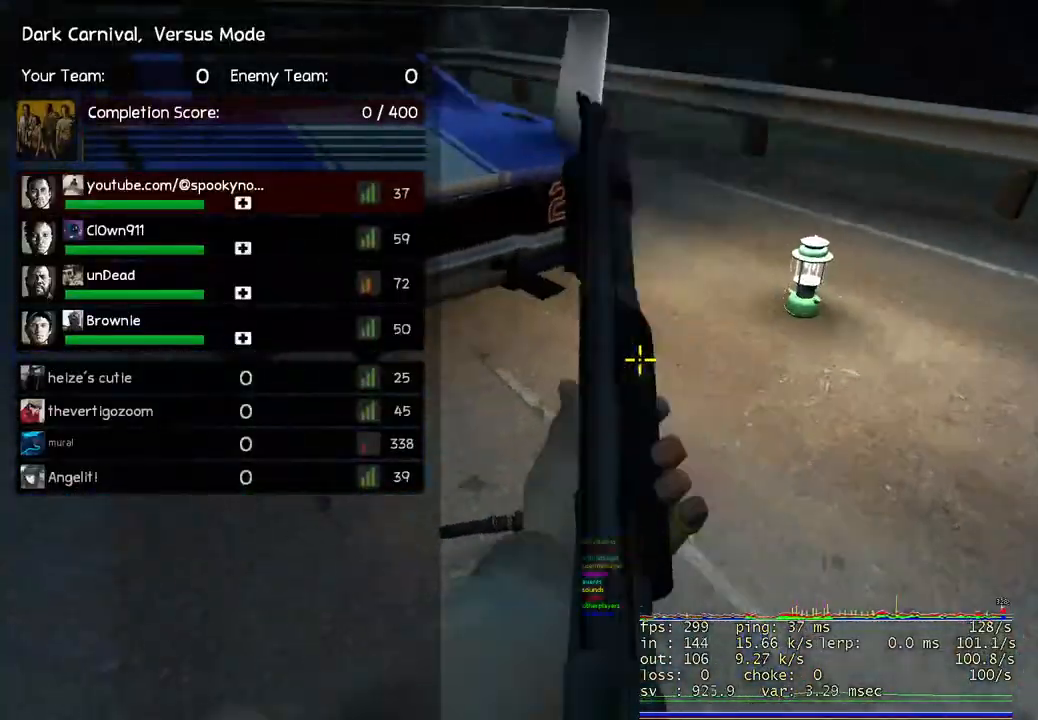
{"keys": ["w"], "events": [[33, "w", "up"], [367, "w", "down"]]}
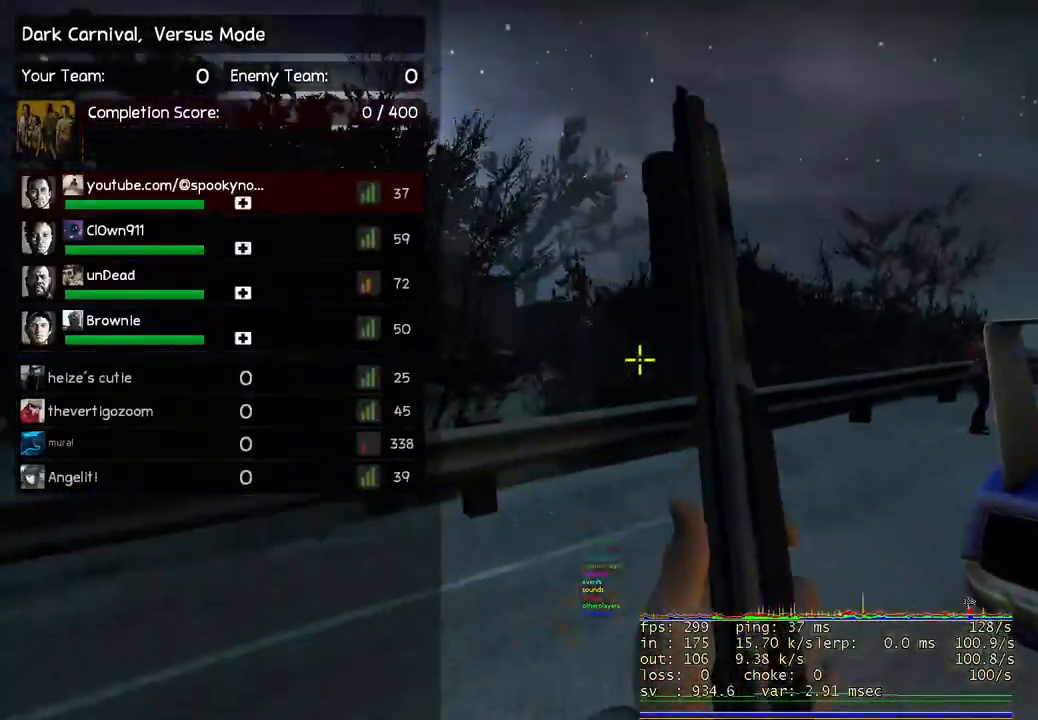
{"keys": ["w"], "events": []}
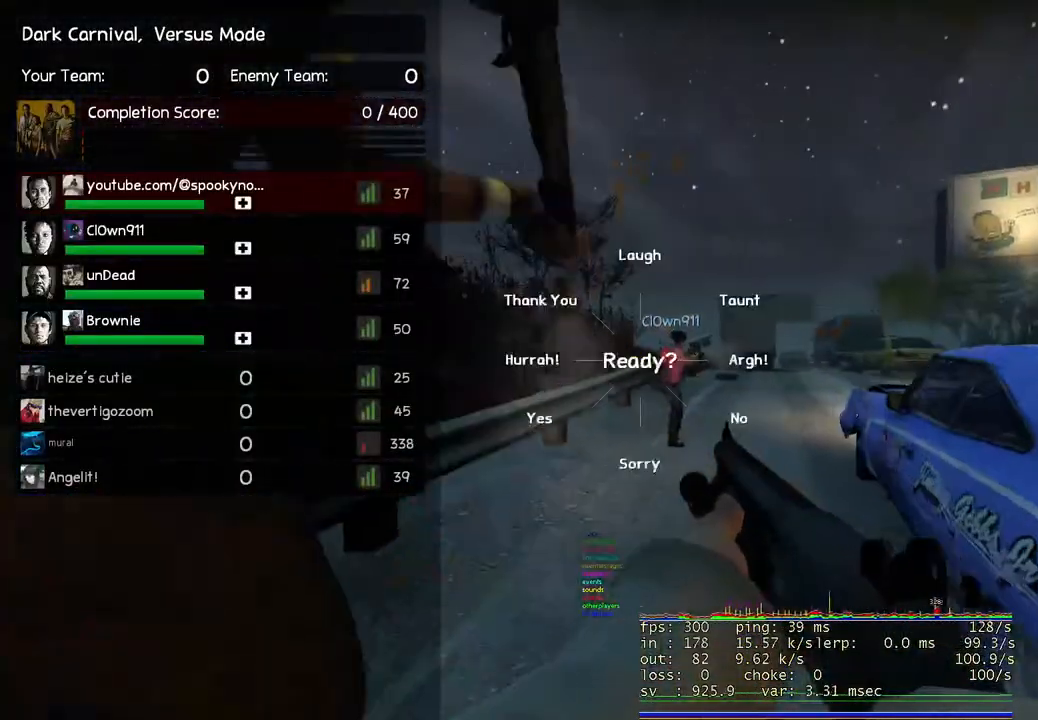
{"keys": ["w"], "events": []}
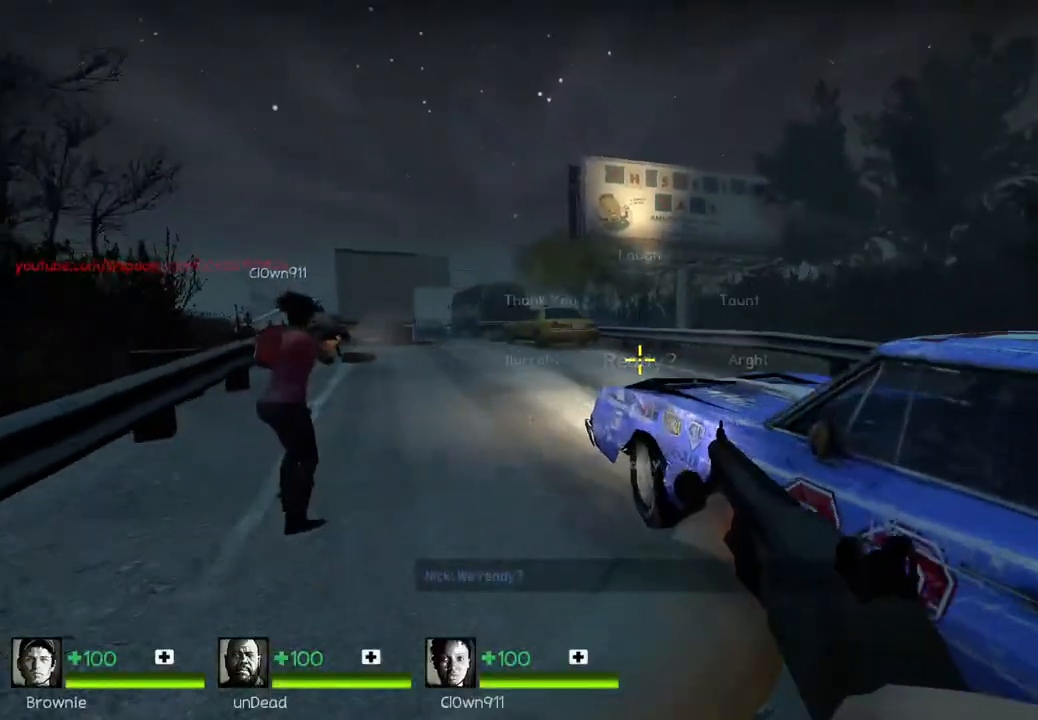
{"keys": ["d"], "events": [[117, "space", "down"], [183, "d", "down"], [200, "w", "up"], [267, "space", "up"]]}
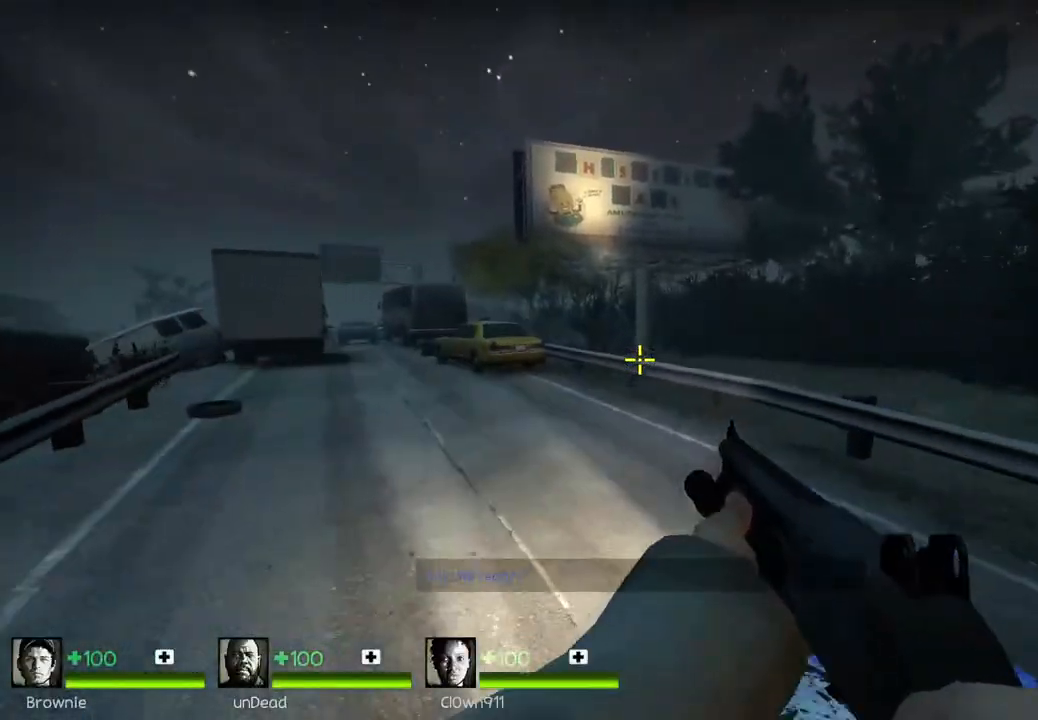
{"keys": ["s"], "events": [[133, "s", "down"], [200, "d", "up"]]}
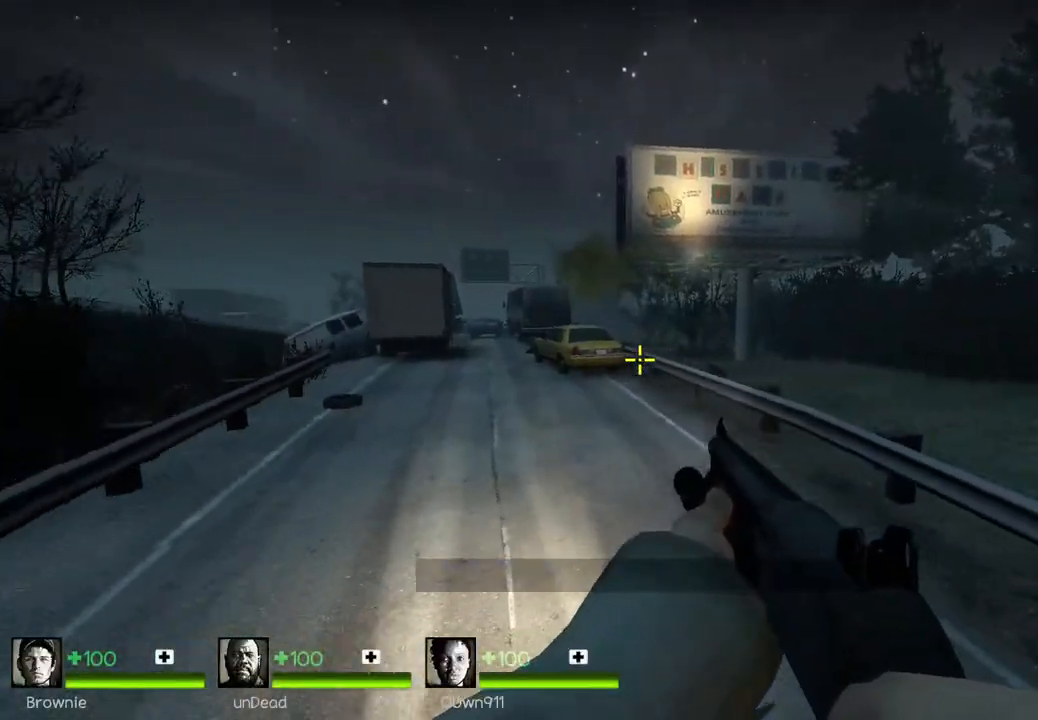
{"keys": [], "events": [[250, "s", "up"]]}
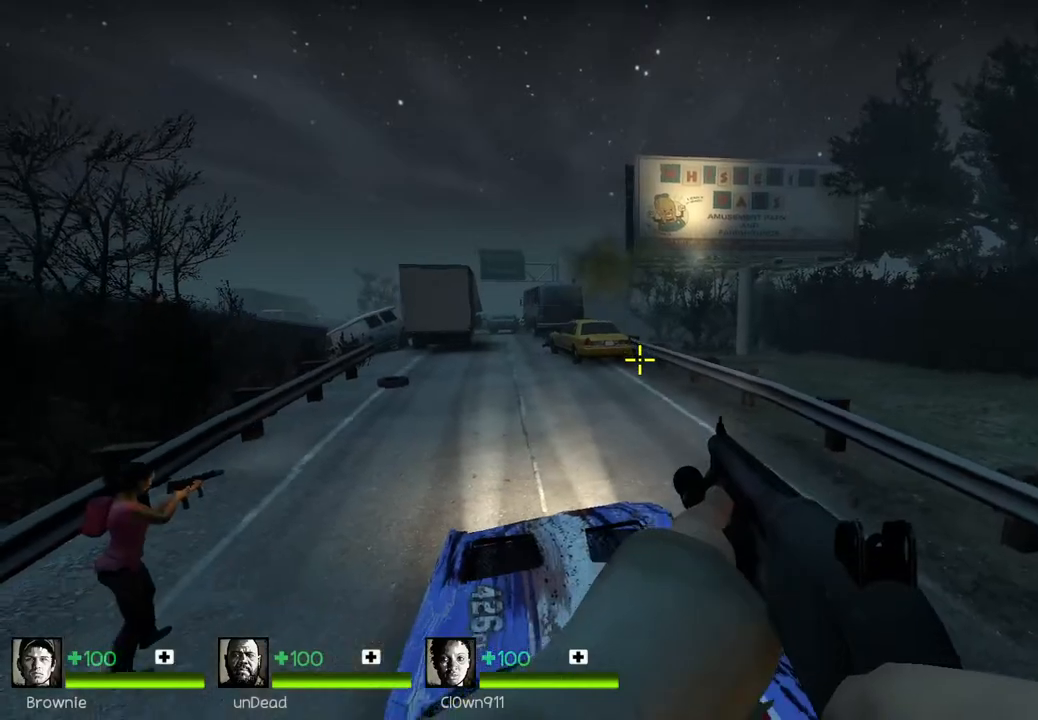
{"keys": ["w"], "events": [[50, "w", "down"]]}
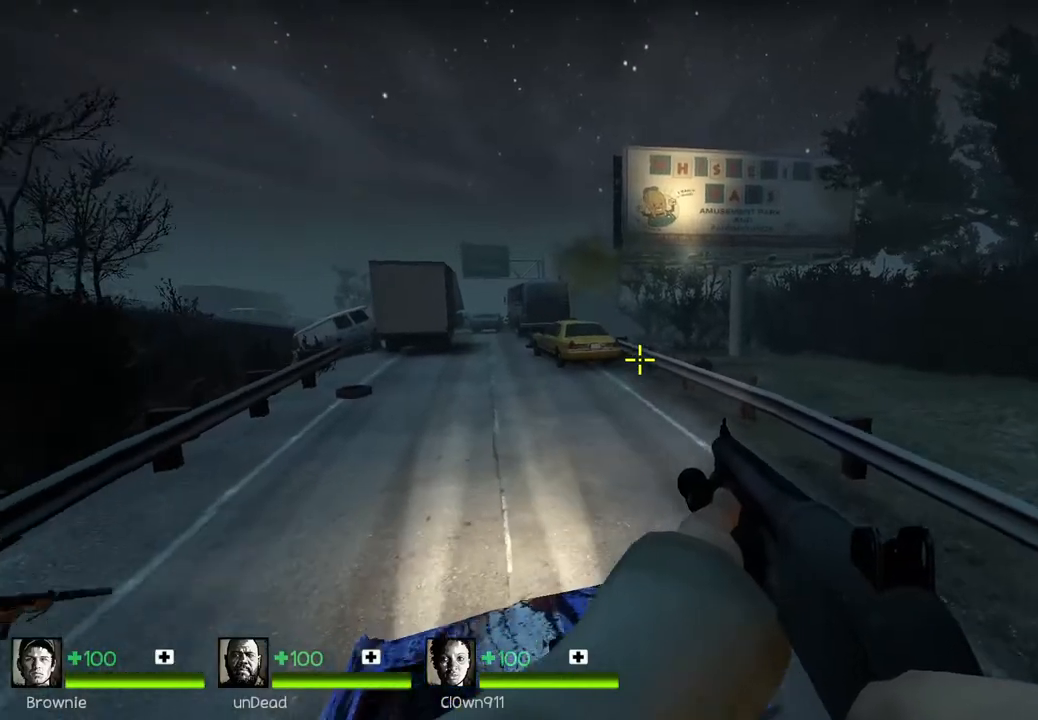
{"keys": ["d"], "events": [[150, "d", "down"], [300, "space", "down"], [383, "w", "up"], [500, "space", "up"]]}
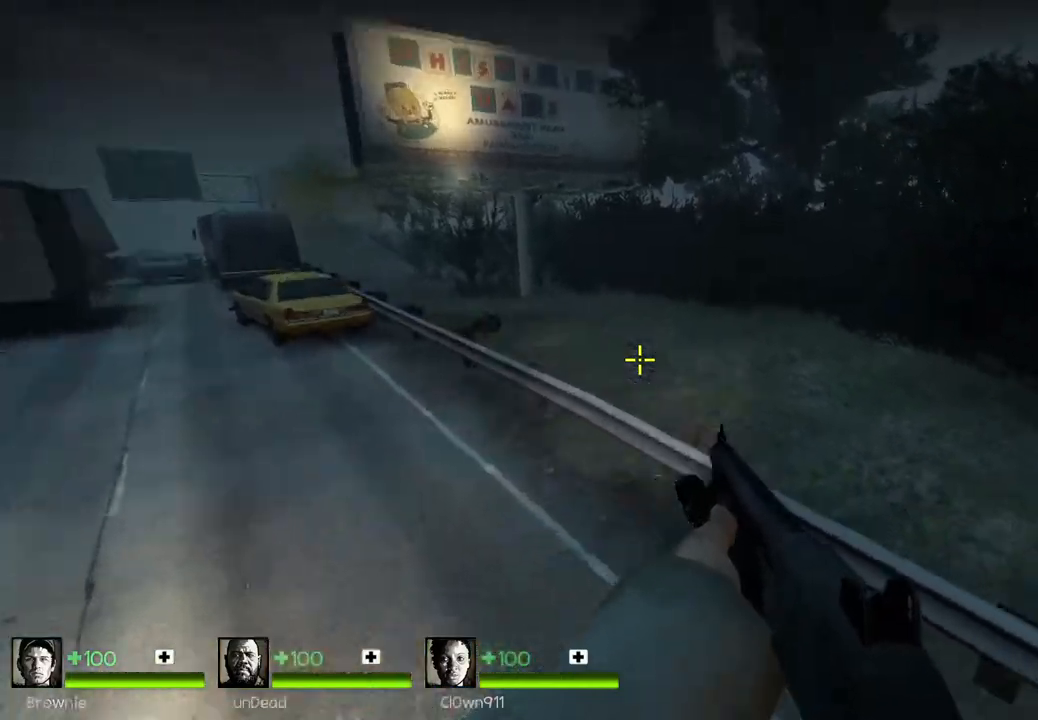
{"keys": ["a", "ctrl", "s"], "events": [[67, "ctrl", "down"], [367, "s", "down"], [417, "a", "down"], [433, "d", "up"]]}
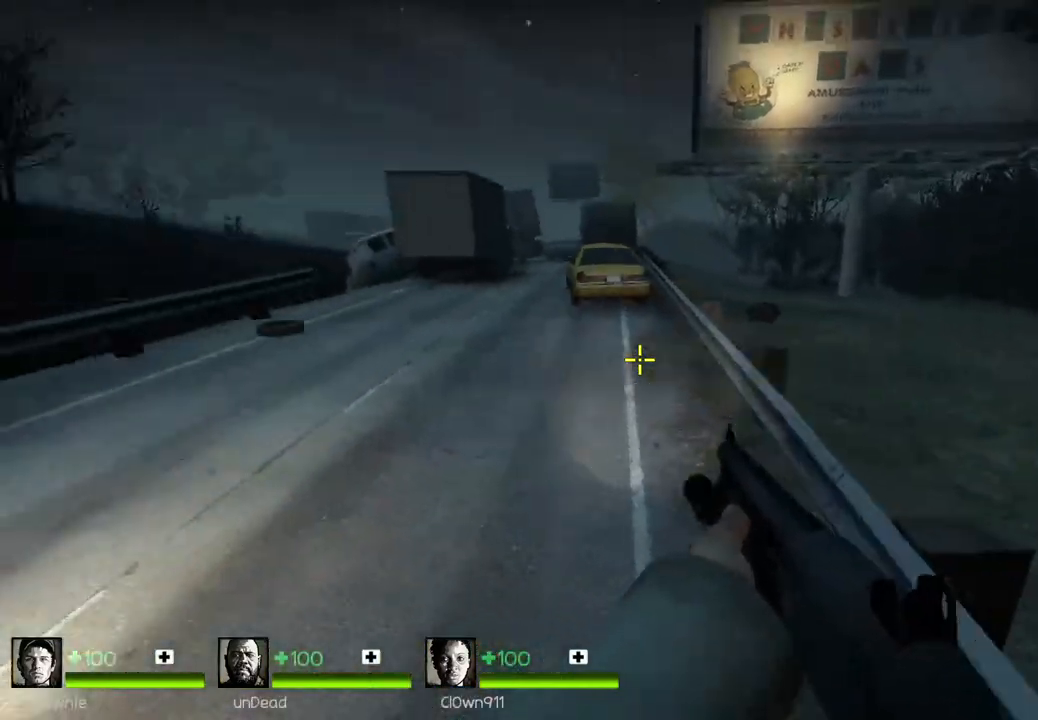
{"keys": ["a", "s"], "events": [[17, "ctrl", "up"], [150, "space", "down"], [267, "a", "up"], [283, "space", "up"], [400, "a", "down"]]}
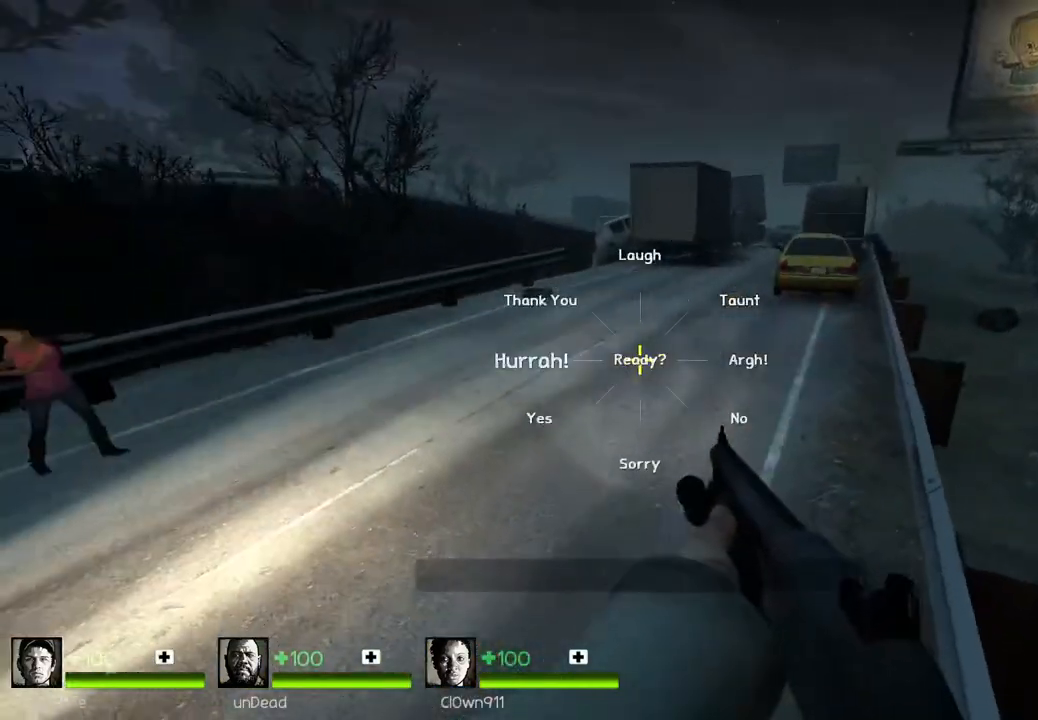
{"keys": ["s"], "events": [[183, "a", "up"], [267, "space", "down"], [433, "space", "up"]]}
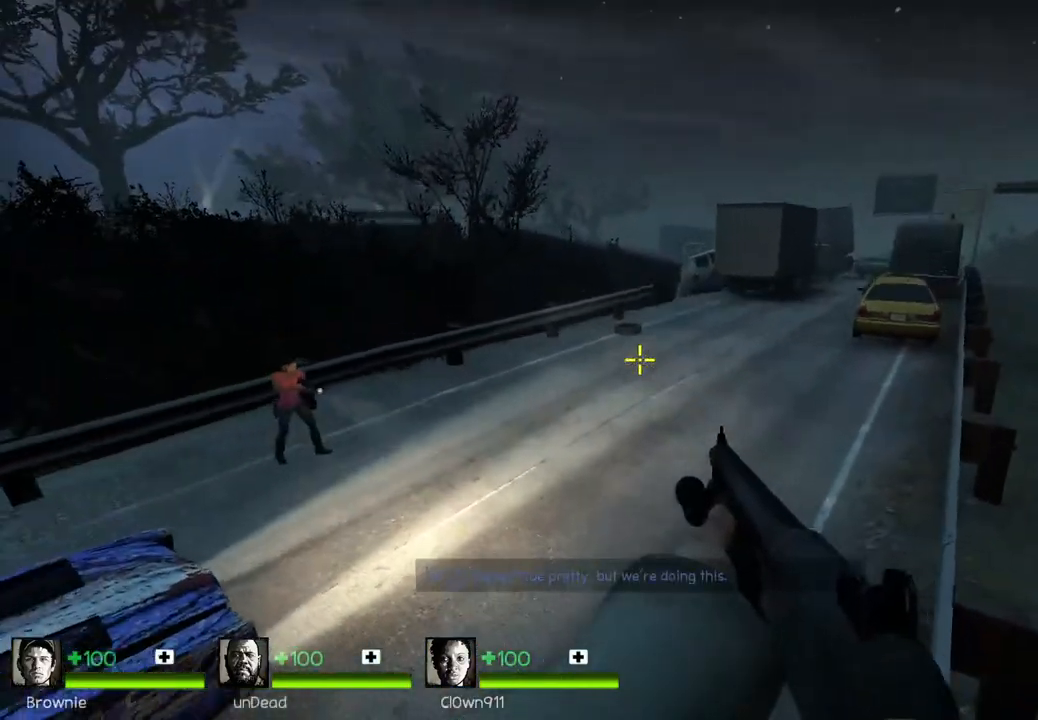
{"keys": [], "events": [[83, "s", "up"]]}